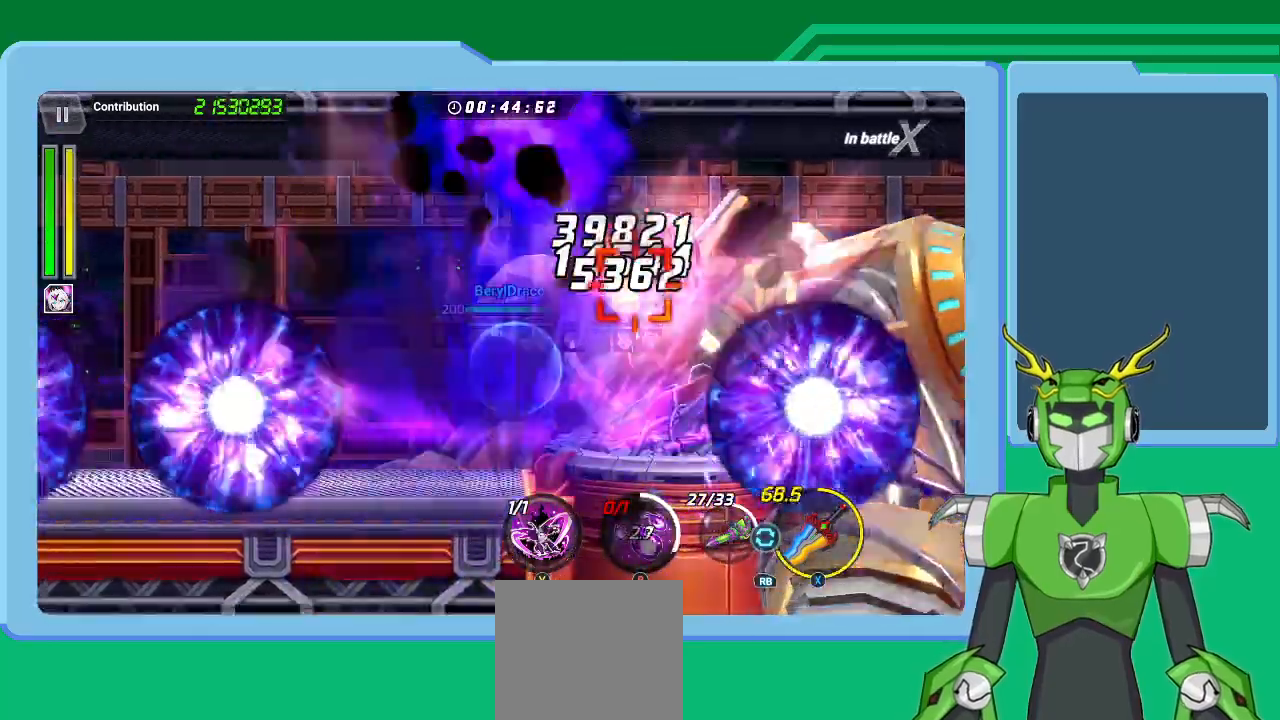
Gameplay with a controller (Xbox layout); each line is a JSON object with the inputs held at the frame after it. "events" lists button and stick changes between this image and that frame as [ms after this image, input, new state], when the widget could be followed in between.
{"buttons": ["Y", "L1"], "left_stick": "up", "right_stick": "center", "events": [[67, "L1", "up"], [67, "Y", "up"], [133, "L1", "down"], [133, "Y", "down"], [267, "Y", "up"], [300, "L1", "up"], [333, "Y", "down"], [367, "left_stick", "right"], [400, "L1", "down"], [433, "Y", "up"], [500, "Y", "down"], [500, "left_stick", "up"]]}
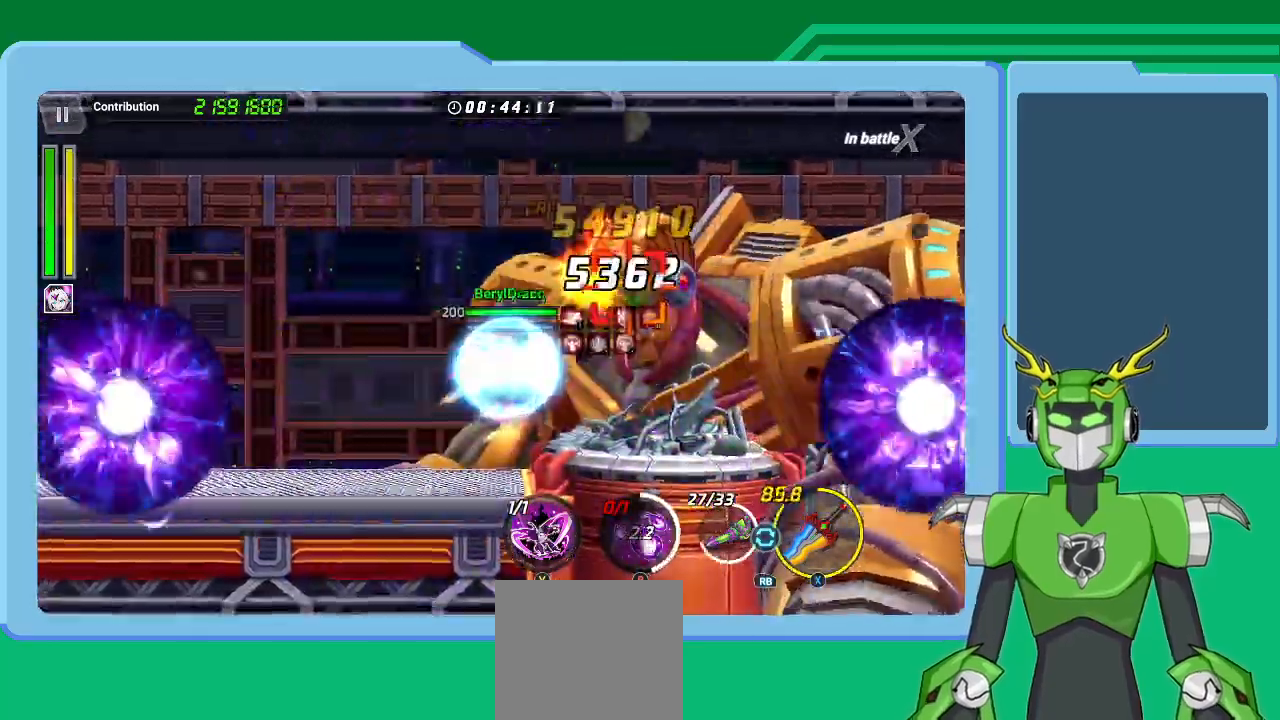
{"buttons": [], "left_stick": "up-right", "right_stick": "center", "events": [[33, "L1", "up"], [67, "Y", "up"], [67, "left_stick", "up-right"], [133, "L1", "down"], [167, "Y", "down"], [233, "L1", "up"], [233, "Y", "up"], [300, "Y", "down"], [300, "left_stick", "right"], [367, "L1", "down"], [400, "Y", "up"], [433, "left_stick", "up"], [500, "L1", "up"], [500, "left_stick", "up-right"]]}
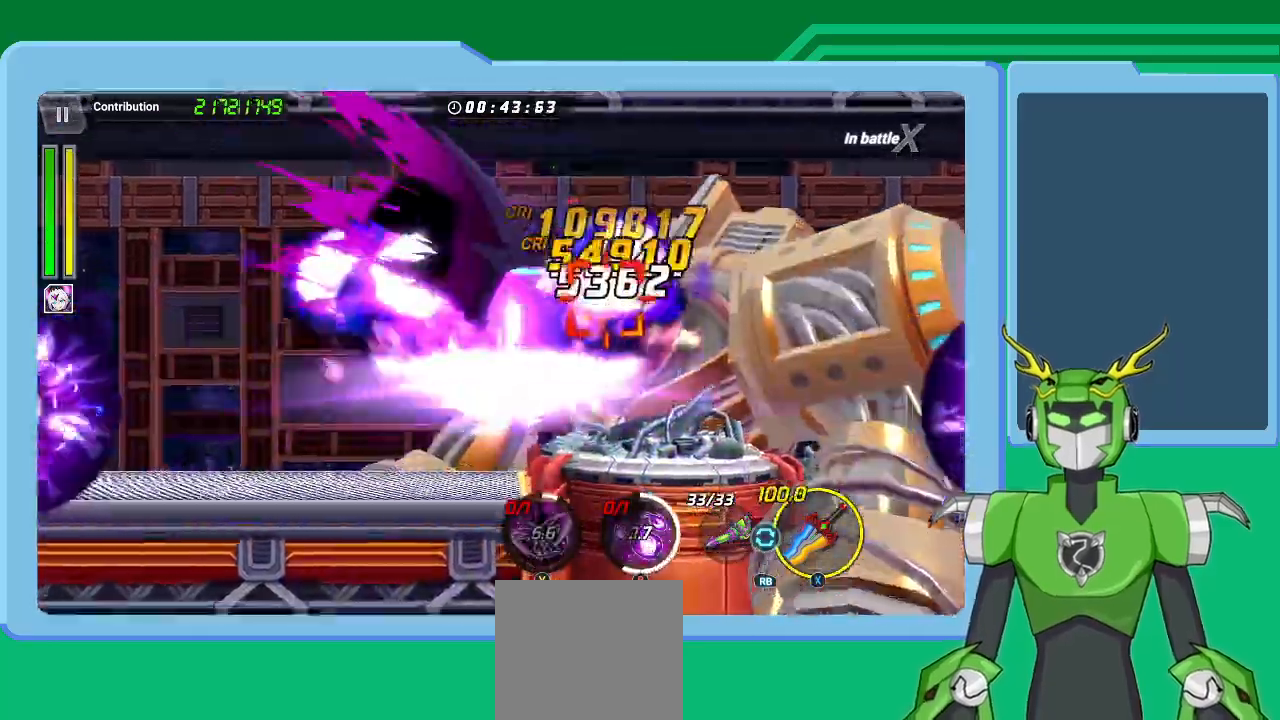
{"buttons": ["X"], "left_stick": "up-right", "right_stick": "center", "events": [[33, "X", "down"], [67, "L1", "down"], [167, "R1", "down"], [233, "L1", "up"], [300, "L1", "down"], [300, "R1", "up"], [367, "R1", "down"], [400, "L1", "up"], [433, "R1", "up"]]}
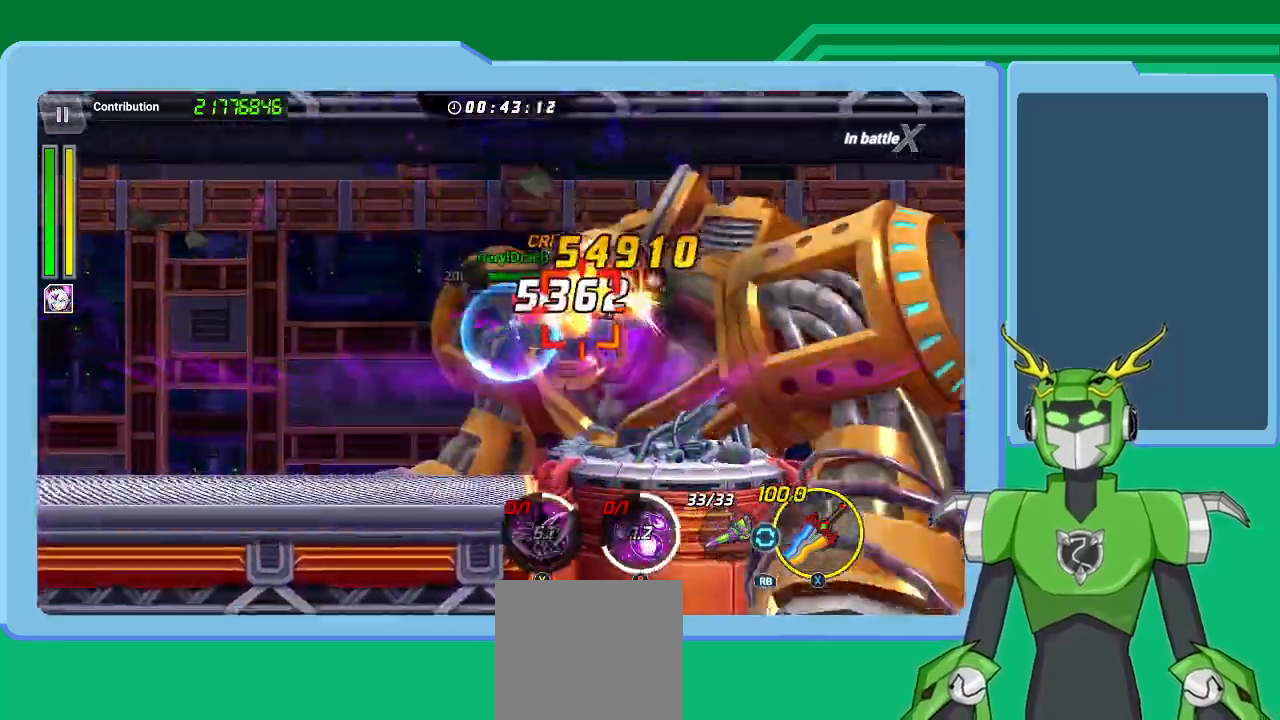
{"buttons": ["X", "L1", "R1"], "left_stick": "up-right", "right_stick": "center", "events": [[33, "R1", "down"], [100, "R1", "up"], [133, "L1", "down"], [167, "L1", "up"], [200, "L1", "down"], [200, "R1", "down"], [267, "R1", "up"], [300, "L1", "up"], [333, "R1", "down"], [367, "L1", "down"], [433, "L1", "up"], [433, "R1", "up"], [500, "L1", "down"], [500, "R1", "down"]]}
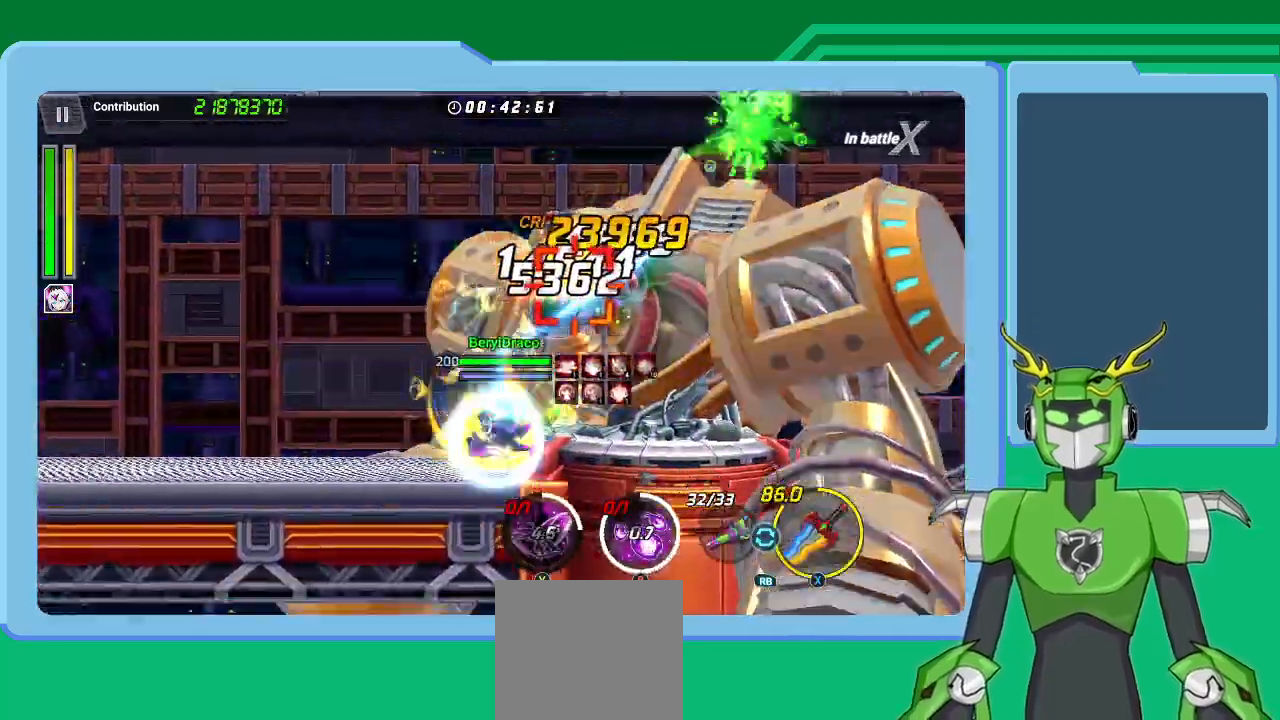
{"buttons": ["X", "L1", "R1"], "left_stick": "up-right", "right_stick": "center", "events": [[67, "R1", "up"], [100, "L1", "up"], [167, "L1", "down"], [167, "R1", "down"], [200, "R1", "up"], [267, "L1", "up"], [300, "R1", "down"], [333, "L1", "down"], [400, "L1", "up"], [400, "R1", "up"], [467, "R1", "down"], [500, "L1", "down"]]}
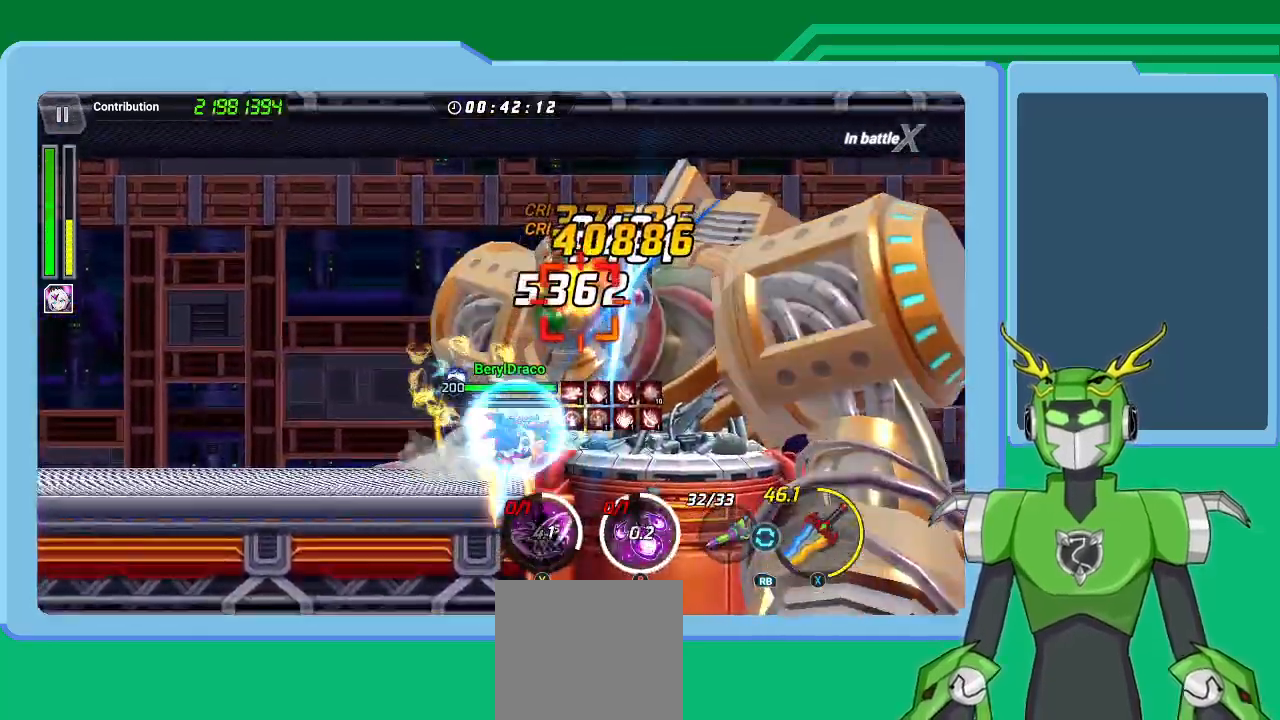
{"buttons": ["X", "L1", "R1"], "left_stick": "up-right", "right_stick": "center", "events": [[33, "L1", "up"], [33, "R1", "up"], [133, "L1", "down"], [133, "R1", "down"], [200, "R1", "up"], [233, "L1", "up"], [300, "L1", "down"], [300, "R1", "down"], [333, "R1", "up"], [400, "L1", "up"], [433, "R1", "down"], [467, "L1", "down"]]}
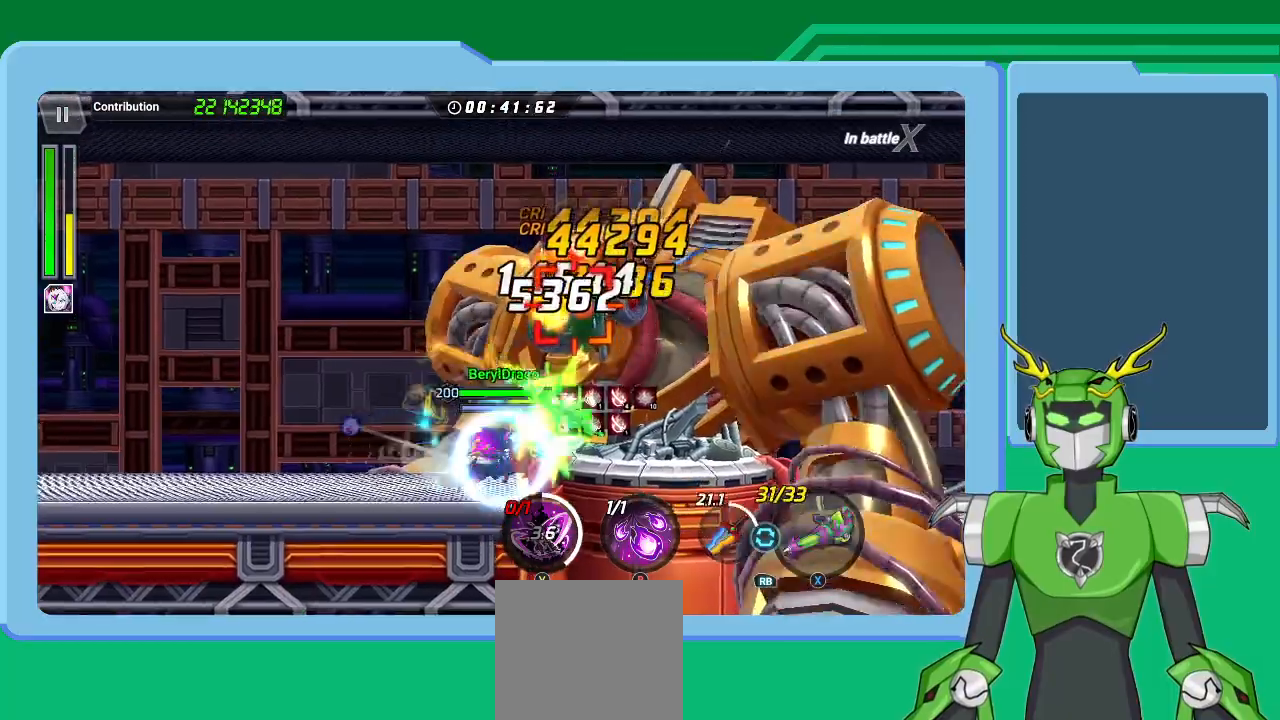
{"buttons": ["L1"], "left_stick": "up-right", "right_stick": "center", "events": [[33, "R1", "up"], [67, "L1", "up"], [133, "L1", "down"], [133, "R1", "down"], [200, "L1", "up"], [200, "R1", "up"], [233, "R1", "down"], [300, "L1", "down"], [333, "R1", "up"], [333, "X", "up"], [400, "A", "down"], [400, "L1", "up"], [400, "R1", "down"], [433, "X", "down"], [467, "L1", "down"], [500, "A", "up"], [500, "R1", "up"], [500, "X", "up"]]}
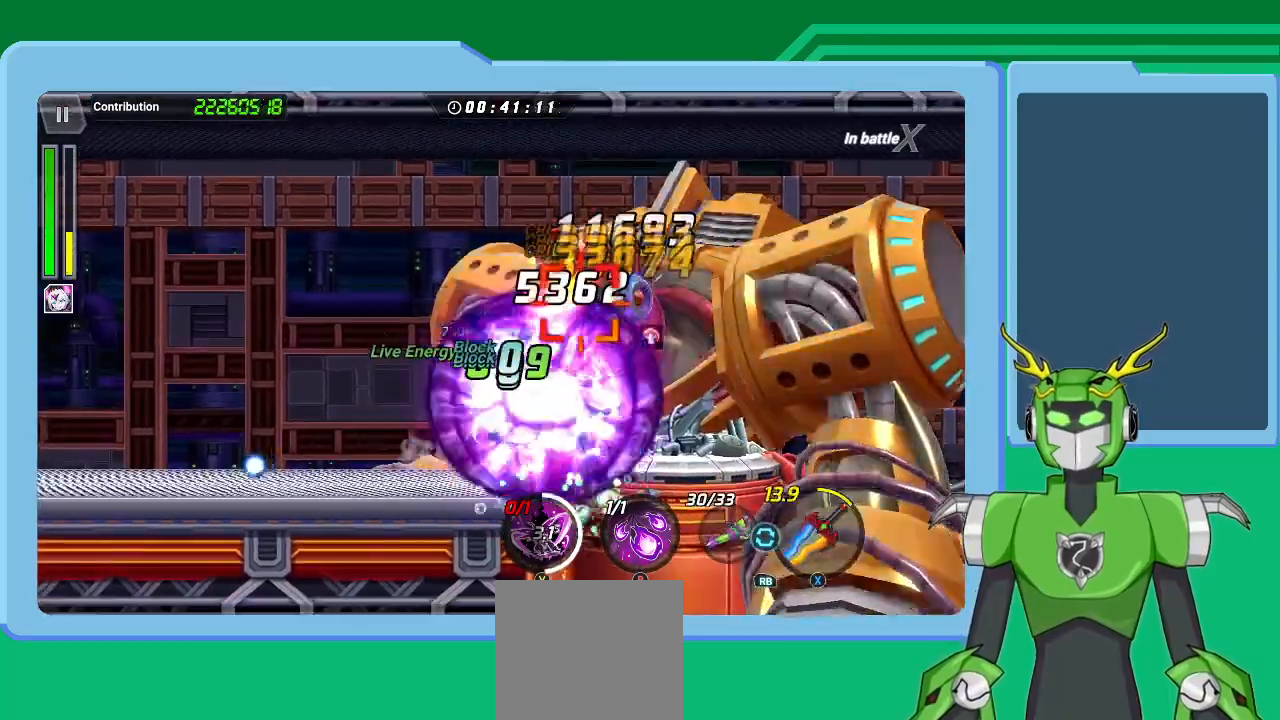
{"buttons": ["B"], "left_stick": "up-right", "right_stick": "center", "events": [[67, "A", "down"], [67, "R1", "down"], [67, "X", "down"], [100, "L1", "up"], [133, "A", "up"], [167, "L1", "down"], [167, "R1", "up"], [167, "X", "up"], [233, "A", "down"], [233, "R1", "down"], [233, "X", "down"], [300, "A", "up"], [300, "L1", "up"], [300, "X", "up"], [367, "L1", "down"], [367, "R1", "up"], [500, "B", "down"], [500, "L1", "up"]]}
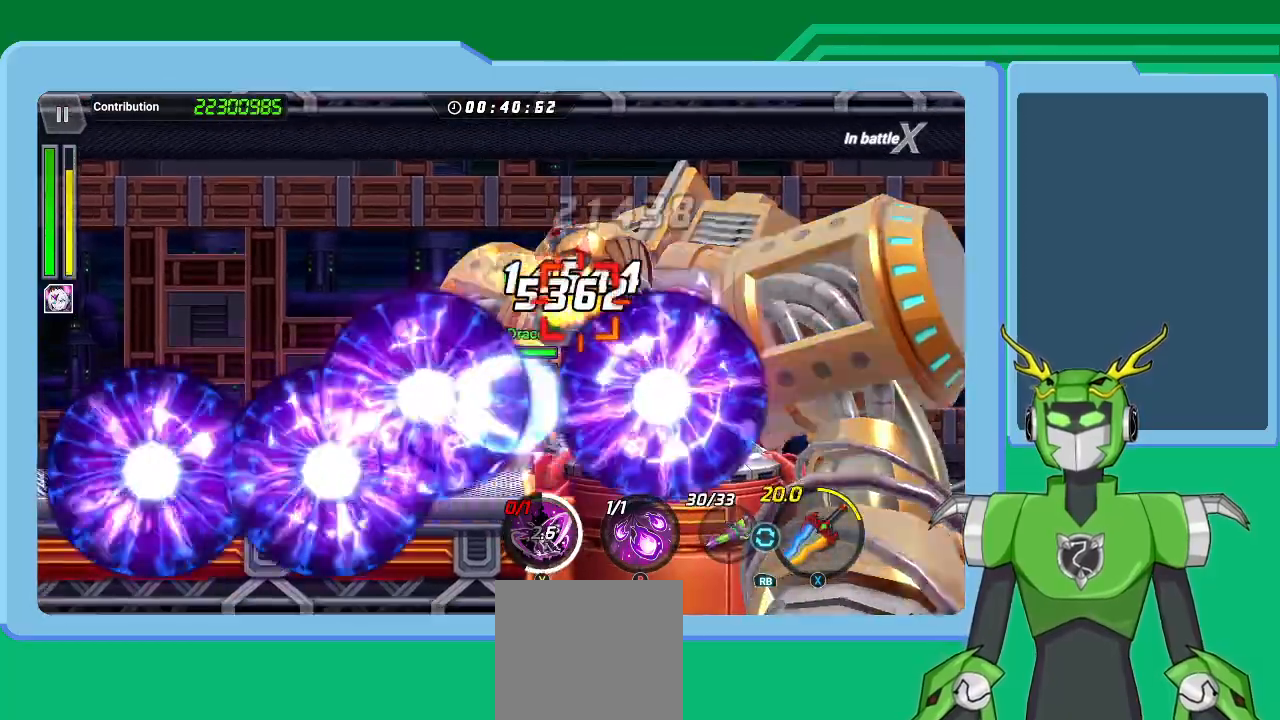
{"buttons": ["B", "L1"], "left_stick": "up-right", "right_stick": "center", "events": [[100, "B", "up"], [100, "L1", "down"], [133, "B", "down"], [233, "B", "up"], [267, "L1", "up"], [267, "left_stick", "center"], [300, "B", "down"], [367, "left_stick", "up-right"], [400, "B", "up"], [400, "L1", "down"], [467, "B", "down"]]}
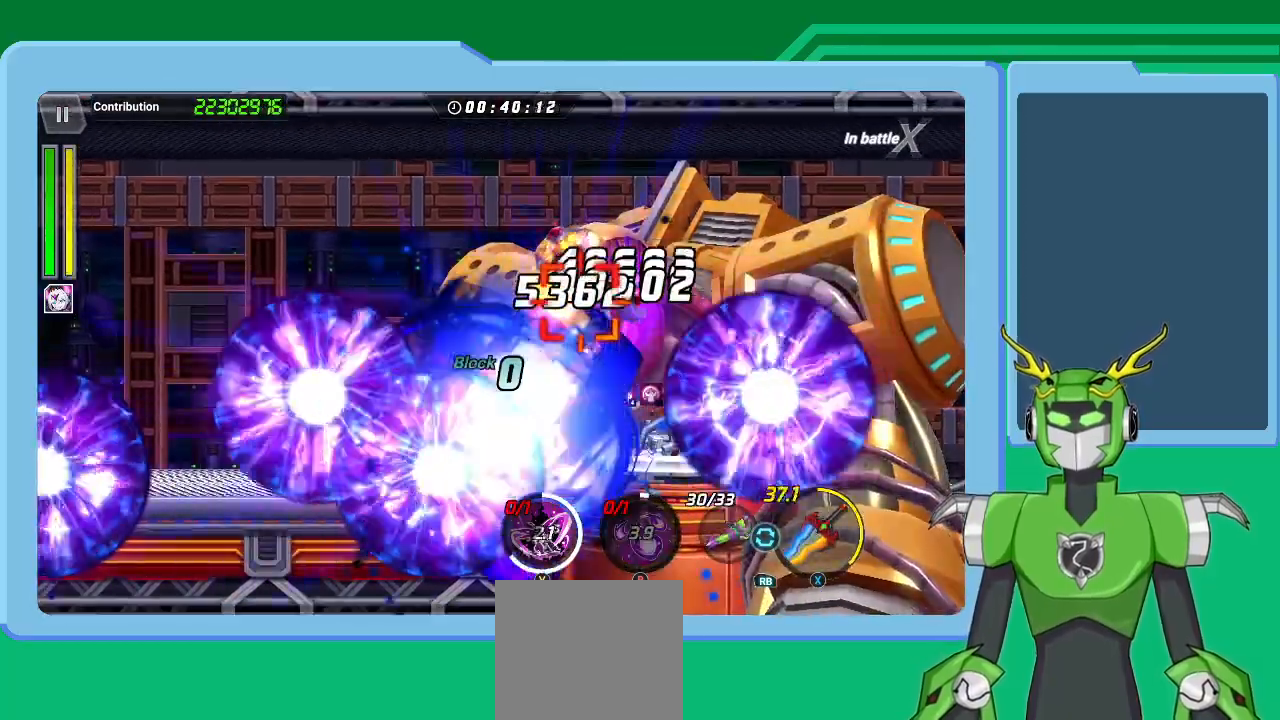
{"buttons": ["X", "R1"], "left_stick": "up-right", "right_stick": "center", "events": [[33, "L1", "up"], [67, "B", "up"], [100, "B", "down"], [133, "L1", "down"], [233, "B", "up"], [267, "L1", "up"], [333, "L1", "down"], [333, "X", "down"], [433, "X", "up"], [467, "L1", "up"], [500, "R1", "down"], [500, "X", "down"]]}
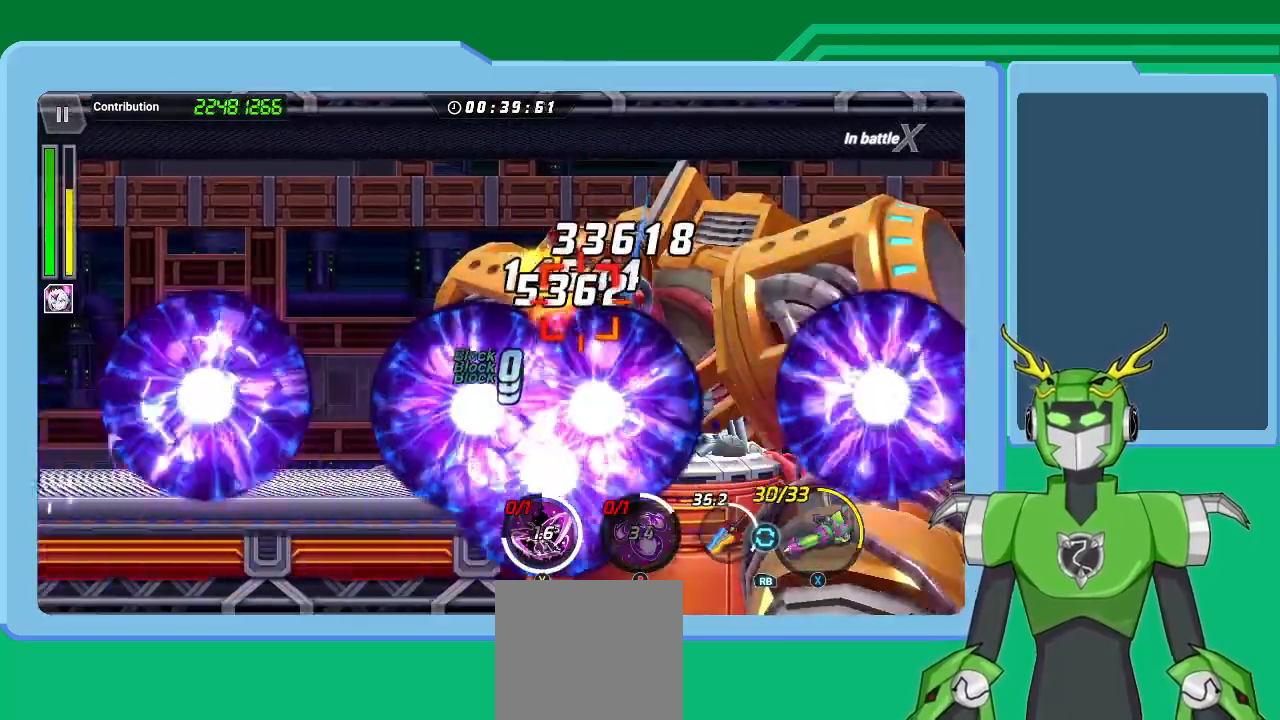
{"buttons": ["X", "R1"], "left_stick": "up-right", "right_stick": "center", "events": [[100, "L1", "down"], [100, "R1", "up"], [167, "L1", "up"], [167, "R1", "down"], [233, "R1", "up"], [267, "L1", "down"], [300, "R1", "down"], [333, "L1", "up"], [400, "L1", "down"], [400, "R1", "up"], [500, "L1", "up"], [500, "R1", "down"]]}
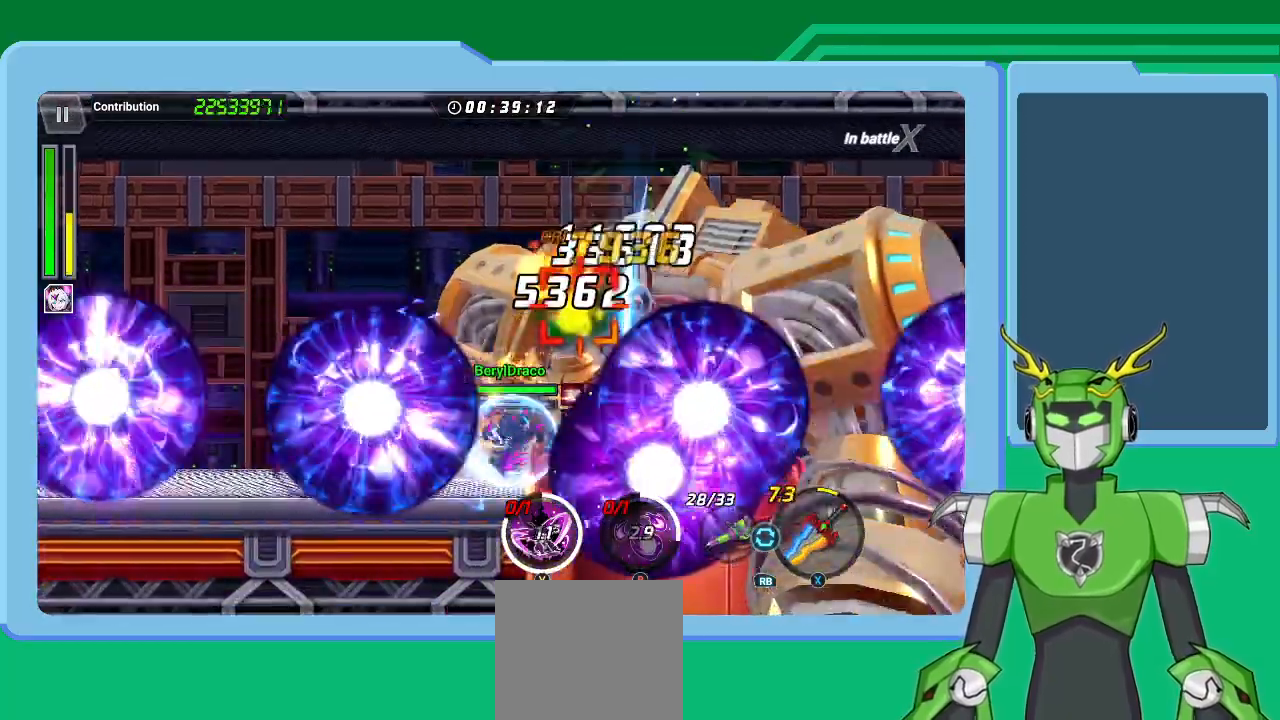
{"buttons": ["X", "R1"], "left_stick": "up-right", "right_stick": "center", "events": [[67, "L1", "down"], [67, "R1", "up"], [167, "L1", "up"], [167, "R1", "down"], [233, "L1", "down"], [233, "R1", "up"], [333, "L1", "up"], [333, "R1", "down"], [400, "R1", "up"], [433, "L1", "down"], [500, "L1", "up"], [500, "R1", "down"]]}
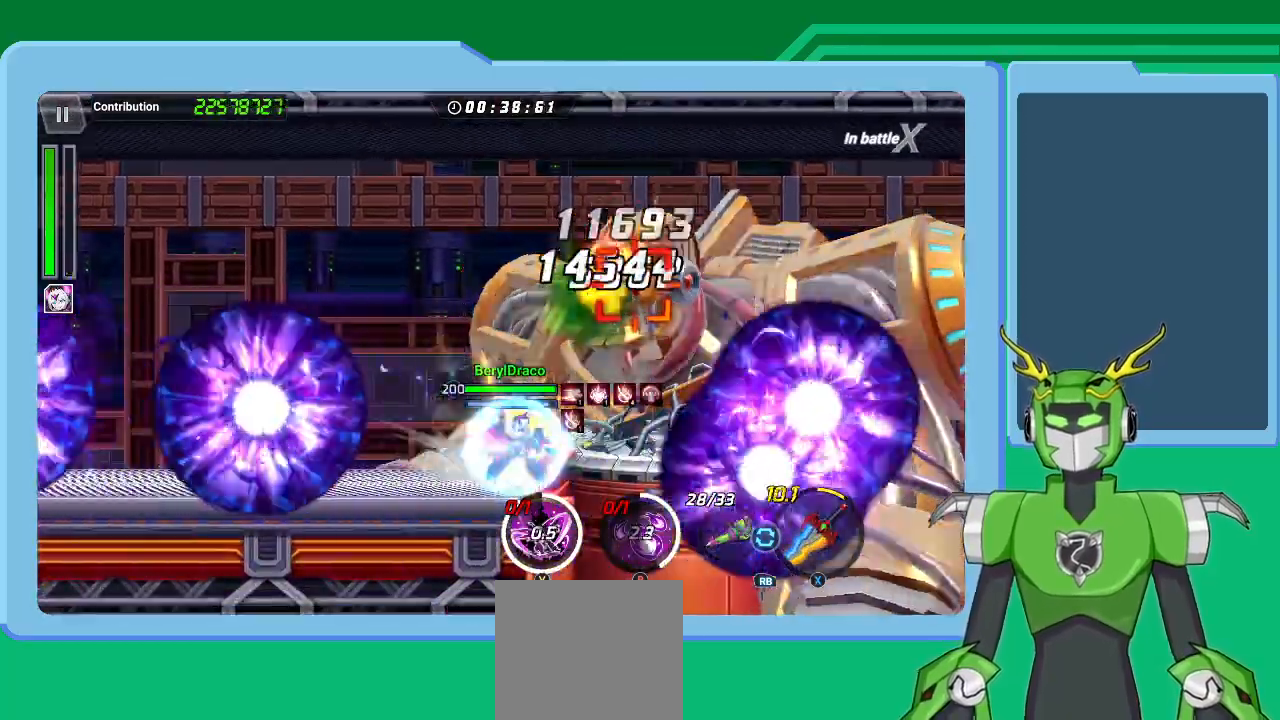
{"buttons": [], "left_stick": "up-right", "right_stick": "center", "events": [[100, "L1", "down"], [100, "R1", "up"], [100, "X", "up"], [167, "A", "down"], [167, "X", "down"], [200, "L1", "up"], [200, "R1", "down"], [233, "R1", "up"], [300, "X", "up"], [333, "L1", "down"], [333, "R1", "down"], [333, "X", "down"], [433, "A", "up"], [433, "L1", "up"], [433, "R1", "up"], [433, "X", "up"]]}
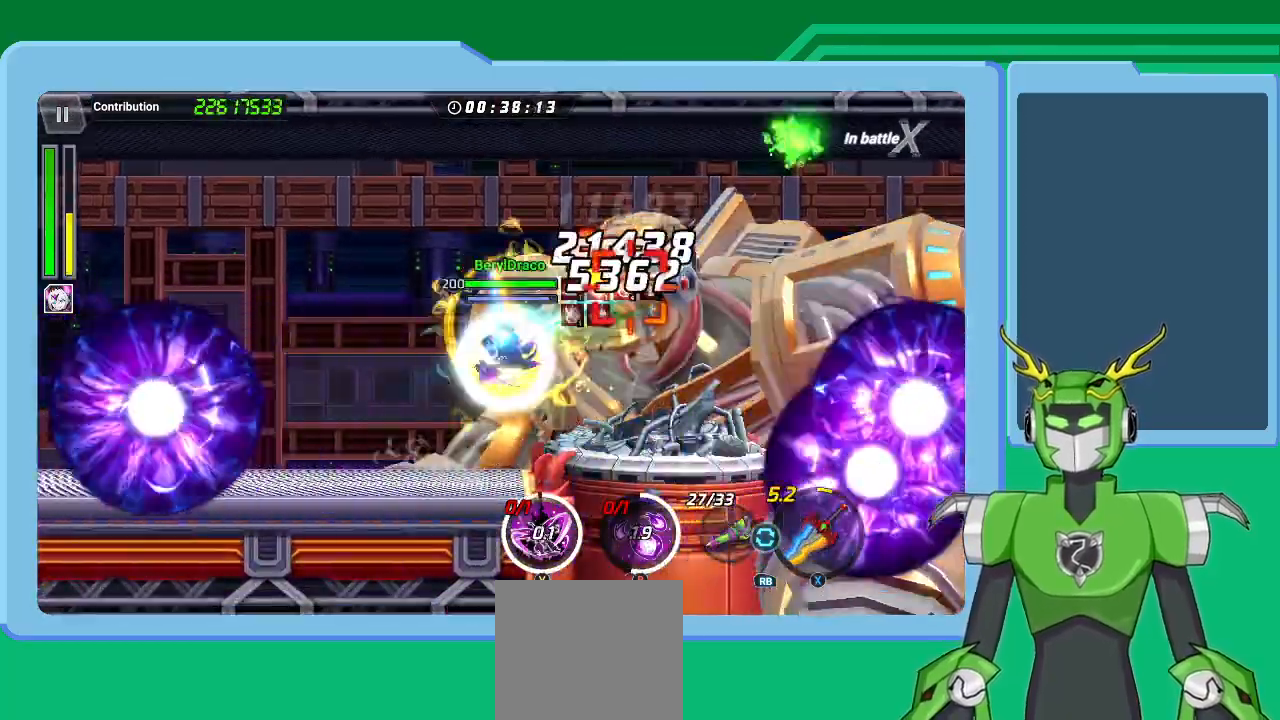
{"buttons": ["L1"], "left_stick": "up-right", "right_stick": "center", "events": [[33, "A", "down"], [33, "R1", "down"], [33, "X", "down"], [67, "A", "up"], [67, "L1", "down"], [133, "R1", "up"], [133, "X", "up"], [200, "L1", "up"], [200, "R1", "down"], [200, "X", "down"], [233, "A", "down"], [233, "L1", "down"], [300, "A", "up"], [300, "R1", "up"], [333, "X", "up"], [367, "L1", "up"], [400, "A", "down"], [400, "R1", "down"], [400, "X", "down"], [433, "A", "up"], [433, "L1", "down"], [500, "R1", "up"], [500, "X", "up"]]}
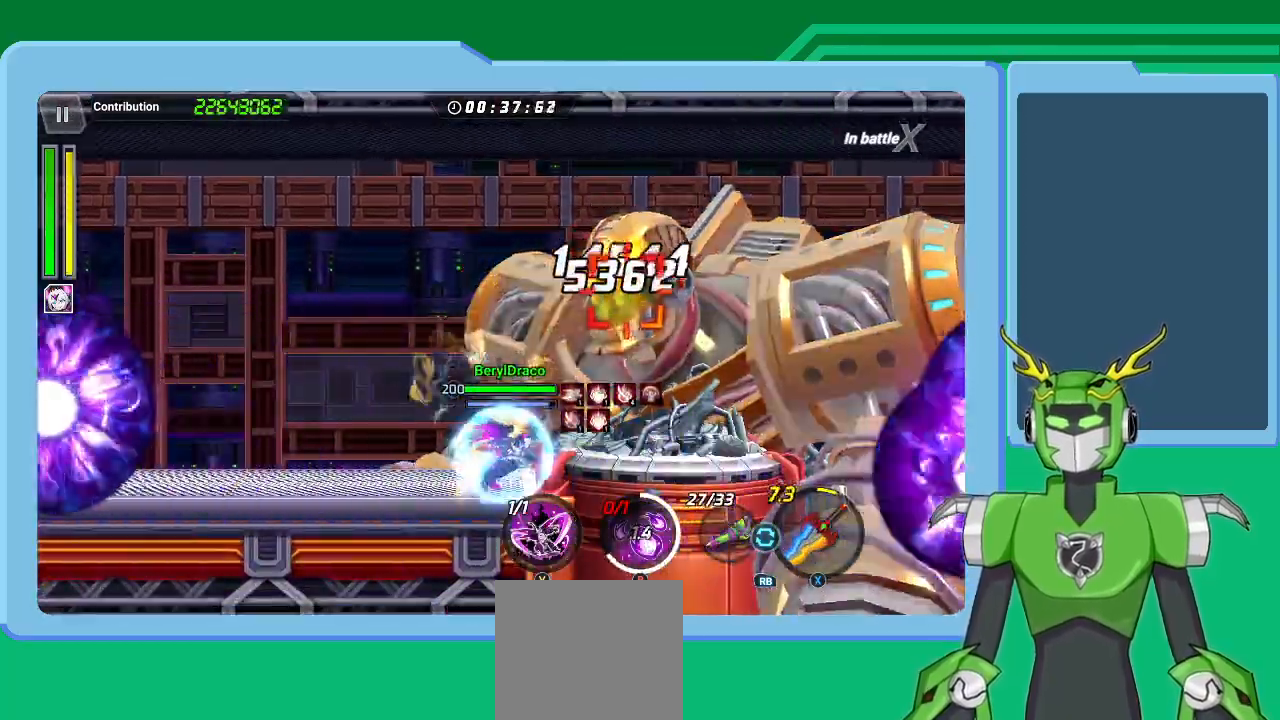
{"buttons": [], "left_stick": "right", "right_stick": "center", "events": [[33, "L1", "up"], [67, "A", "down"], [67, "R1", "down"], [67, "X", "down"], [100, "L1", "down"], [133, "A", "up"], [167, "R1", "up"], [167, "X", "up"], [233, "L1", "up"], [233, "X", "down"], [267, "L1", "down"], [300, "X", "up"], [367, "L1", "up"], [367, "Y", "down"], [433, "Y", "up"], [467, "left_stick", "right"]]}
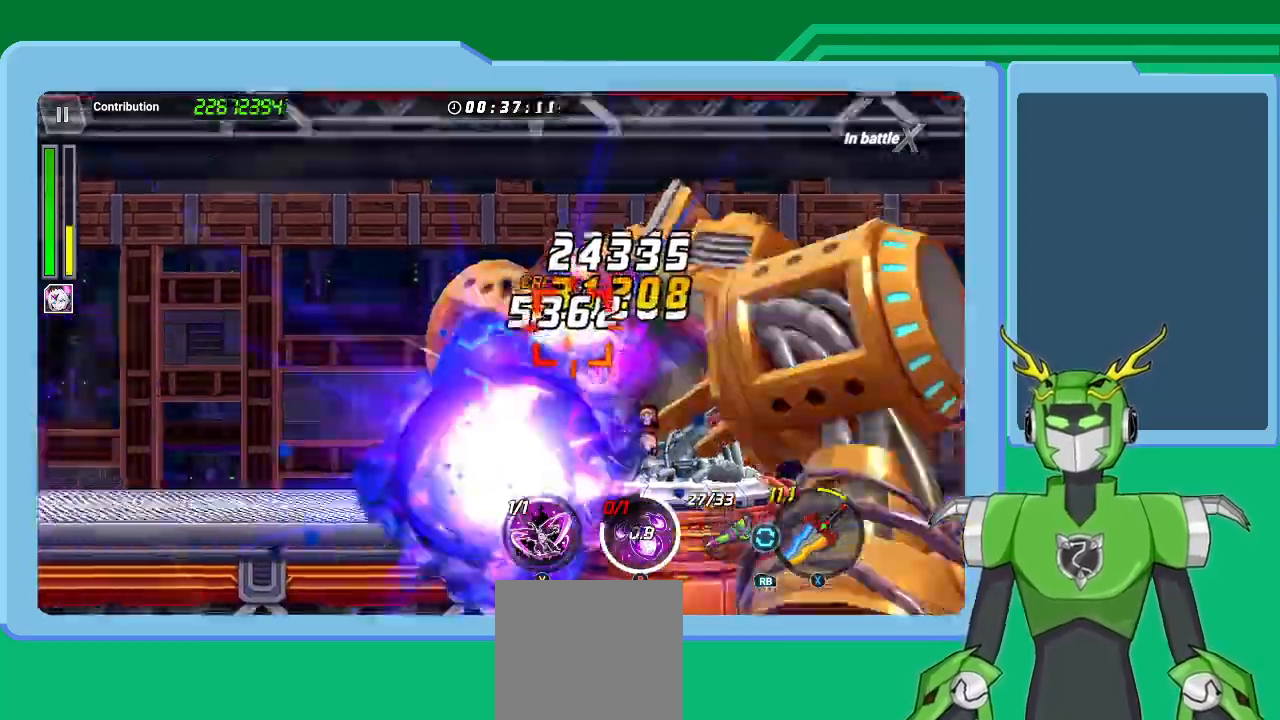
{"buttons": ["Y", "L1"], "left_stick": "up-right", "right_stick": "center", "events": [[33, "Y", "down"], [100, "Y", "up"], [100, "left_stick", "center"], [133, "Y", "down"], [200, "left_stick", "right"], [267, "L1", "down"], [267, "Y", "up"], [267, "left_stick", "up-right"], [333, "Y", "down"], [400, "L1", "up"], [433, "Y", "up"], [500, "L1", "down"], [500, "Y", "down"]]}
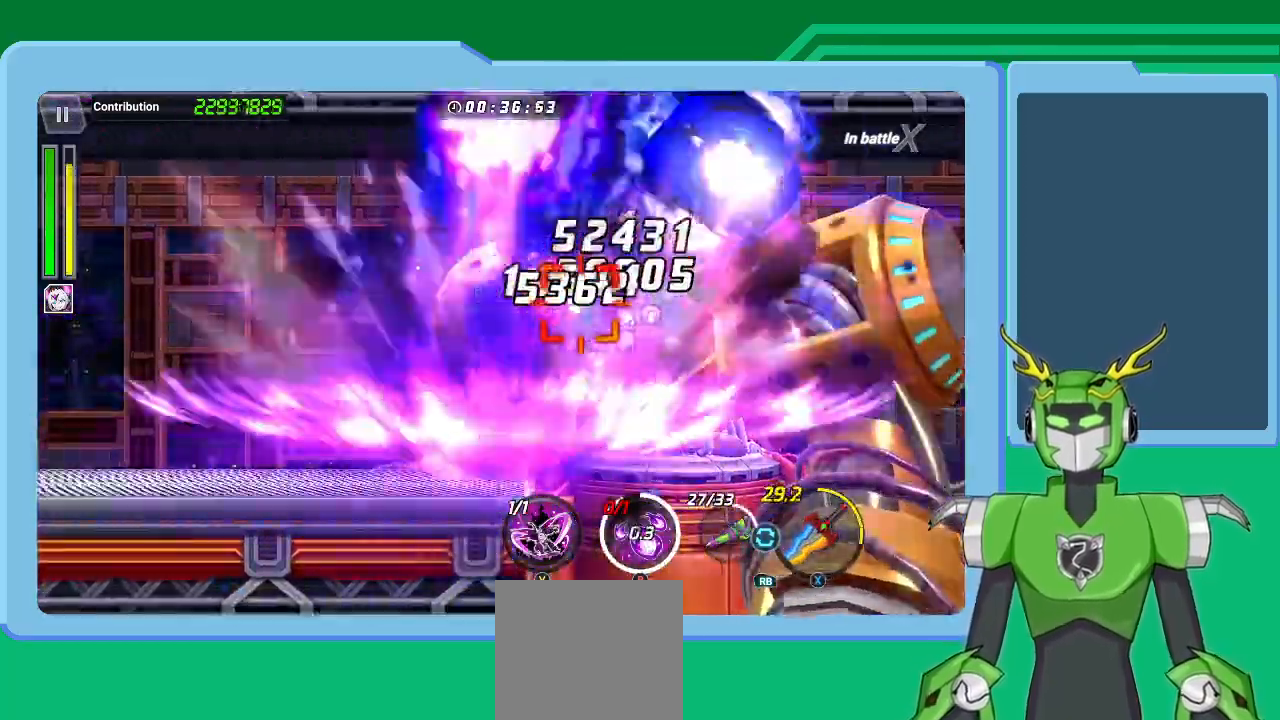
{"buttons": ["Y"], "left_stick": "up-right", "right_stick": "center", "events": [[100, "L1", "up"], [100, "Y", "up"], [133, "Y", "down"], [200, "L1", "down"], [267, "Y", "up"], [300, "L1", "up"], [333, "Y", "down"], [400, "L1", "down"], [400, "Y", "up"], [467, "Y", "down"], [500, "L1", "up"]]}
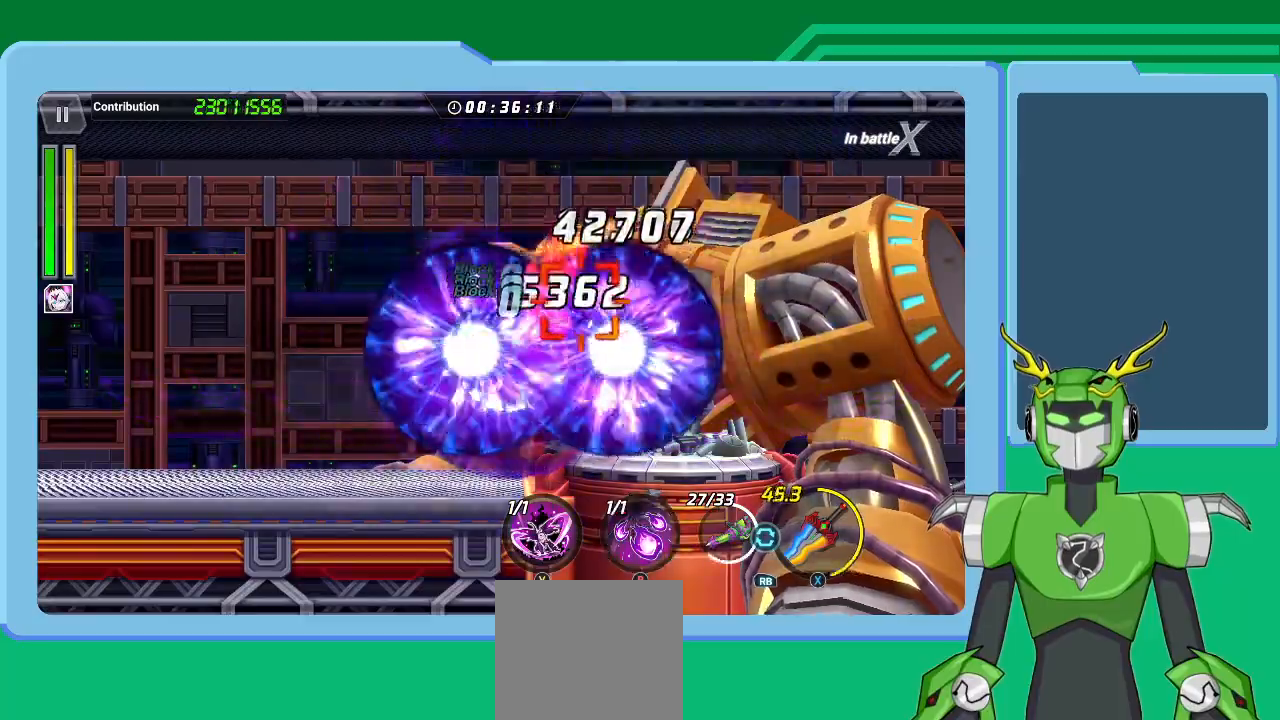
{"buttons": ["B"], "left_stick": "up-right", "right_stick": "center", "events": [[67, "Y", "up"], [100, "L1", "down"], [100, "Y", "down"], [233, "Y", "up"], [267, "L1", "up"], [300, "Y", "down"], [367, "L1", "down"], [367, "Y", "up"], [400, "L1", "up"], [467, "B", "down"]]}
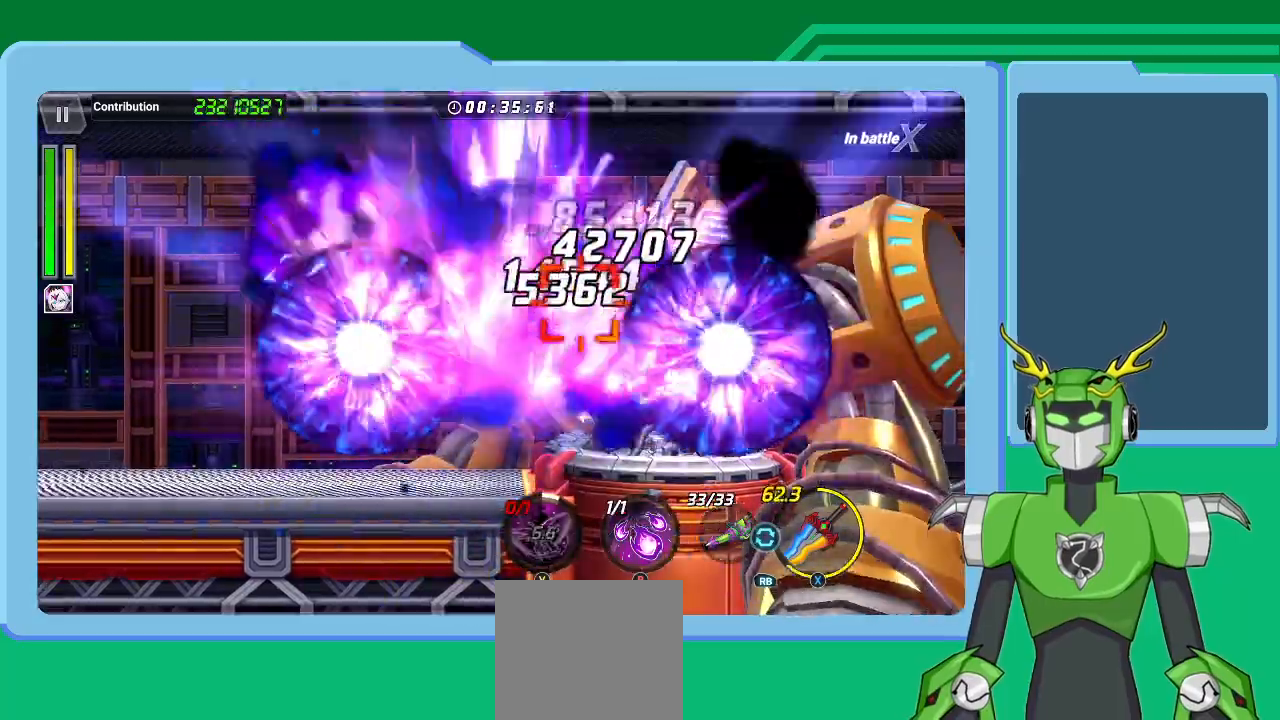
{"buttons": ["L1"], "left_stick": "up-right", "right_stick": "center", "events": [[67, "L1", "down"], [167, "L1", "up"], [200, "B", "up"], [233, "B", "down"], [233, "L1", "down"], [333, "B", "up"], [333, "L1", "up"], [433, "B", "down"], [467, "L1", "down"], [500, "B", "up"]]}
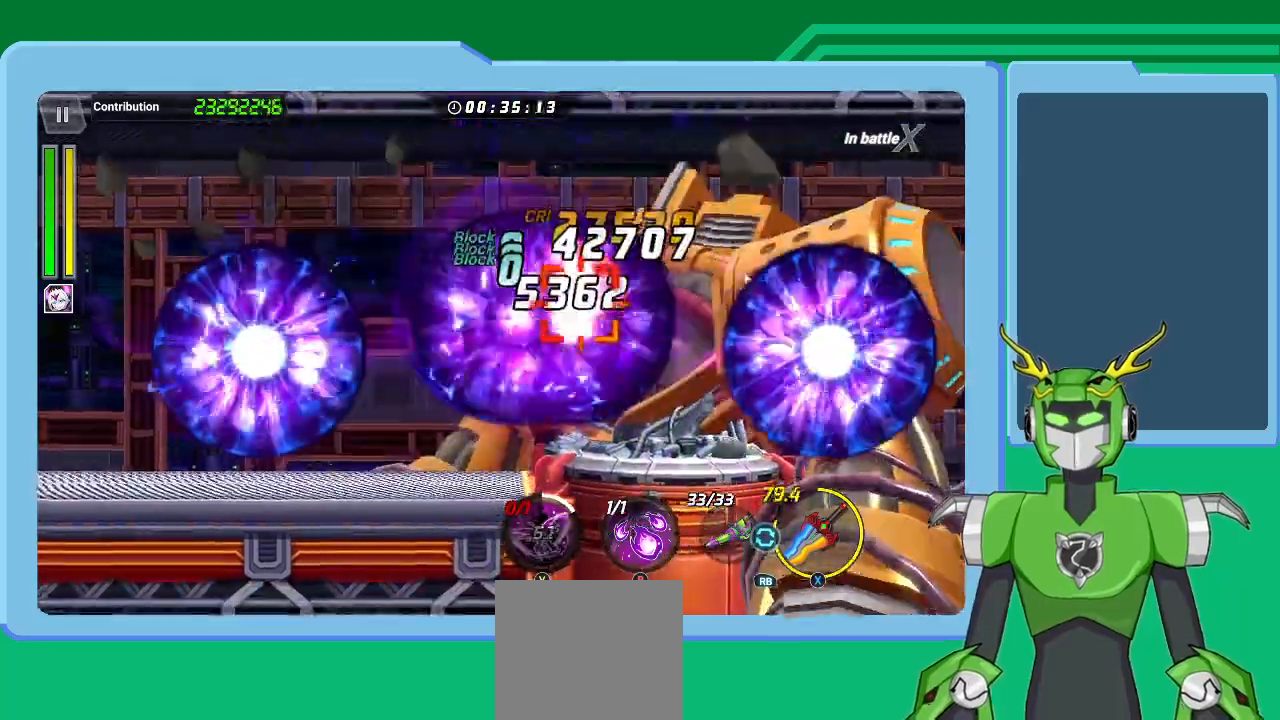
{"buttons": [], "left_stick": "center", "right_stick": "center", "events": [[33, "L1", "up"], [67, "B", "down"], [167, "B", "up"], [200, "L1", "down"], [233, "B", "down"], [233, "L1", "up"], [333, "B", "up"], [367, "B", "down"], [467, "B", "up"], [467, "left_stick", "center"]]}
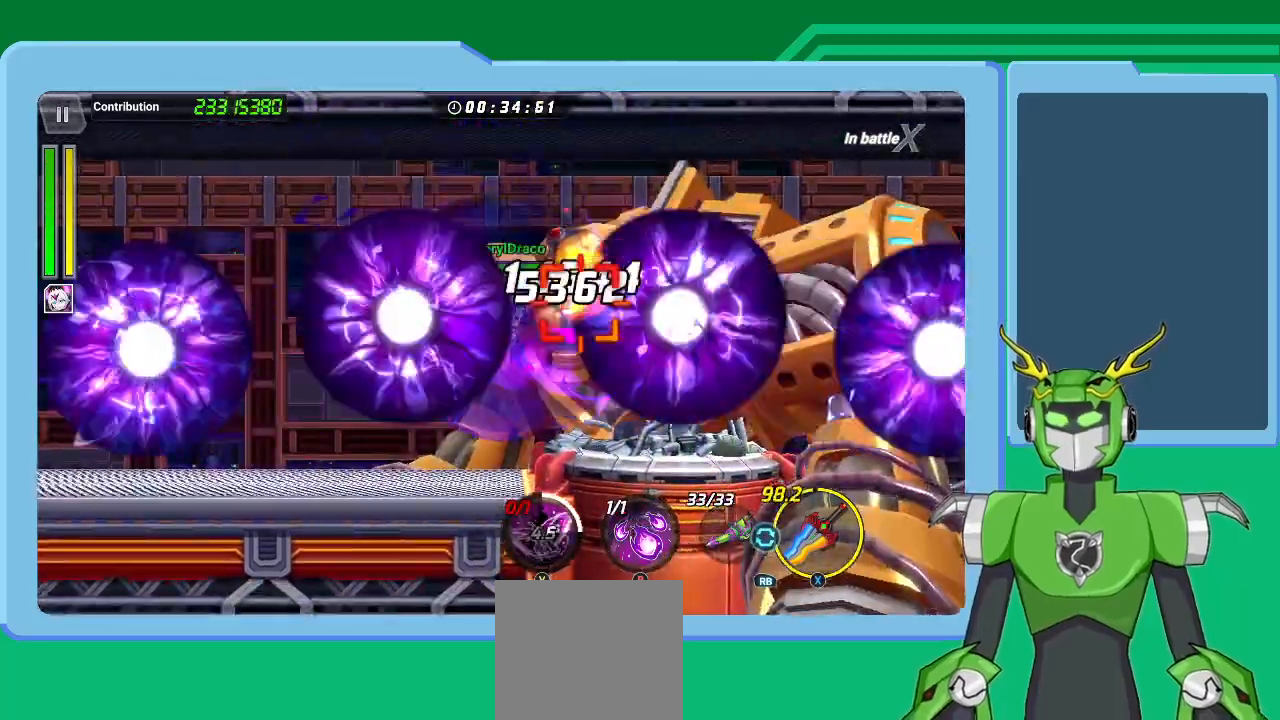
{"buttons": ["X", "R1"], "left_stick": "right", "right_stick": "center", "events": [[33, "B", "down"], [100, "B", "up"], [100, "L1", "down"], [100, "left_stick", "up-right"], [267, "L1", "up"], [267, "left_stick", "right"], [300, "L1", "down"], [333, "X", "down"], [367, "R1", "down"], [433, "L1", "up"]]}
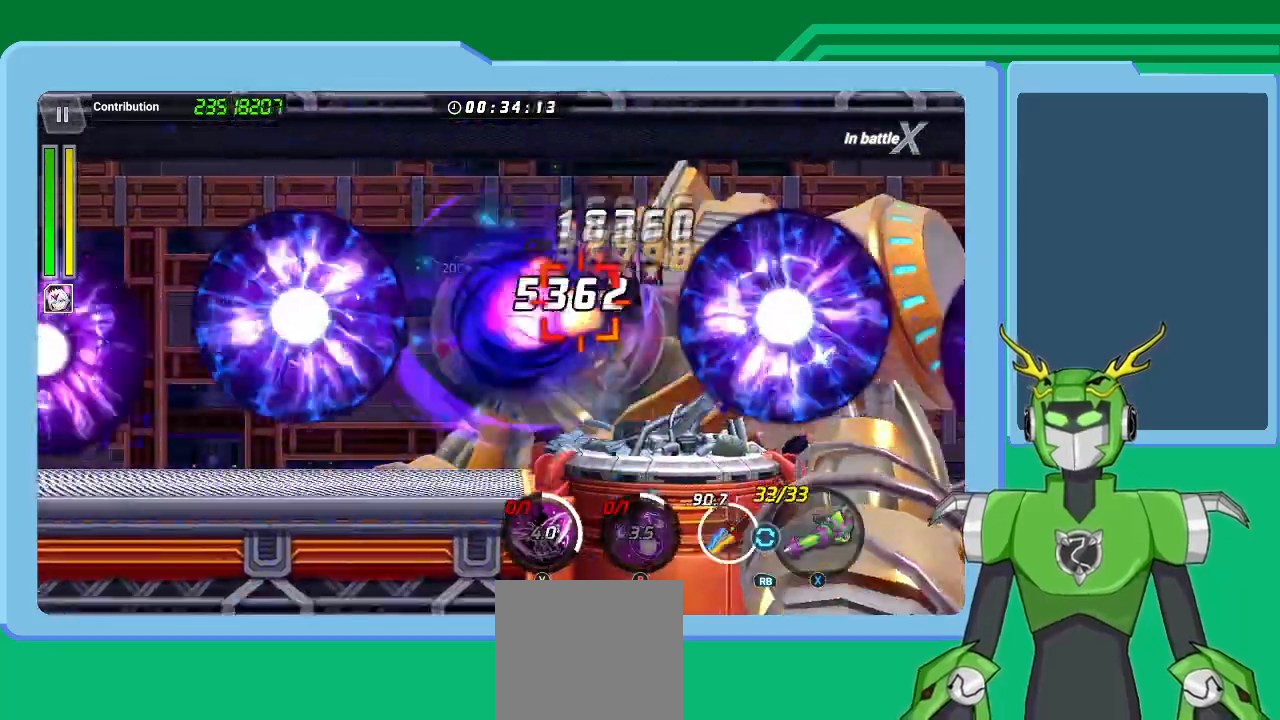
{"buttons": ["X", "R1"], "left_stick": "right", "right_stick": "center", "events": [[33, "L1", "down"], [67, "R1", "up"], [133, "L1", "up"], [133, "R1", "down"], [200, "L1", "down"], [233, "R1", "up"], [300, "L1", "up"], [333, "R1", "down"], [367, "L1", "down"], [400, "R1", "up"], [433, "L1", "up"], [433, "R1", "down"]]}
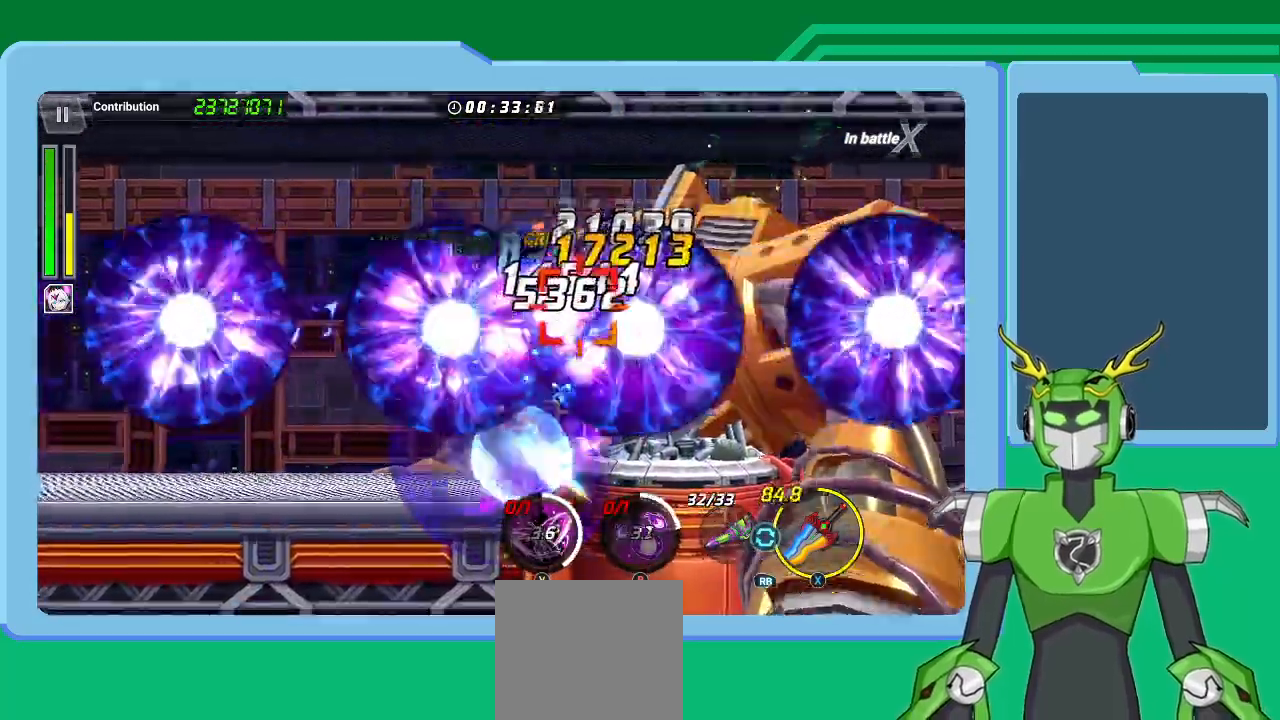
{"buttons": ["X", "R1"], "left_stick": "up-right", "right_stick": "center", "events": [[33, "L1", "down"], [67, "R1", "up"], [133, "L1", "up"], [133, "R1", "down"], [167, "L1", "down"], [233, "R1", "up"], [333, "L1", "up"], [333, "R1", "down"], [367, "R1", "up"], [400, "L1", "down"], [467, "R1", "down"], [500, "L1", "up"], [500, "left_stick", "up-right"]]}
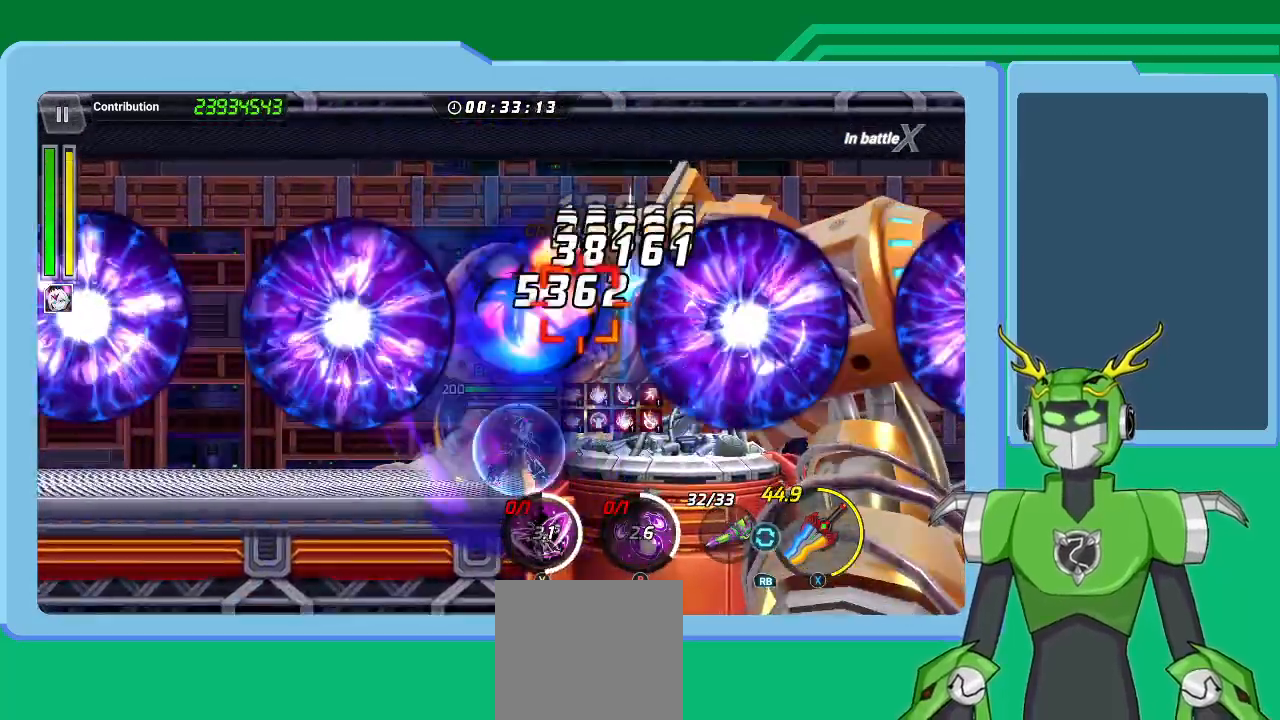
{"buttons": ["A", "X", "L1", "R1"], "left_stick": "up-right", "right_stick": "center", "events": [[33, "R1", "up"], [67, "L1", "down"], [133, "R1", "down"], [167, "L1", "up"], [167, "R1", "up"], [200, "L1", "down"], [300, "R1", "down"], [333, "L1", "up"], [333, "X", "up"], [400, "R1", "up"], [467, "A", "down"], [467, "L1", "down"], [467, "R1", "down"], [467, "X", "down"]]}
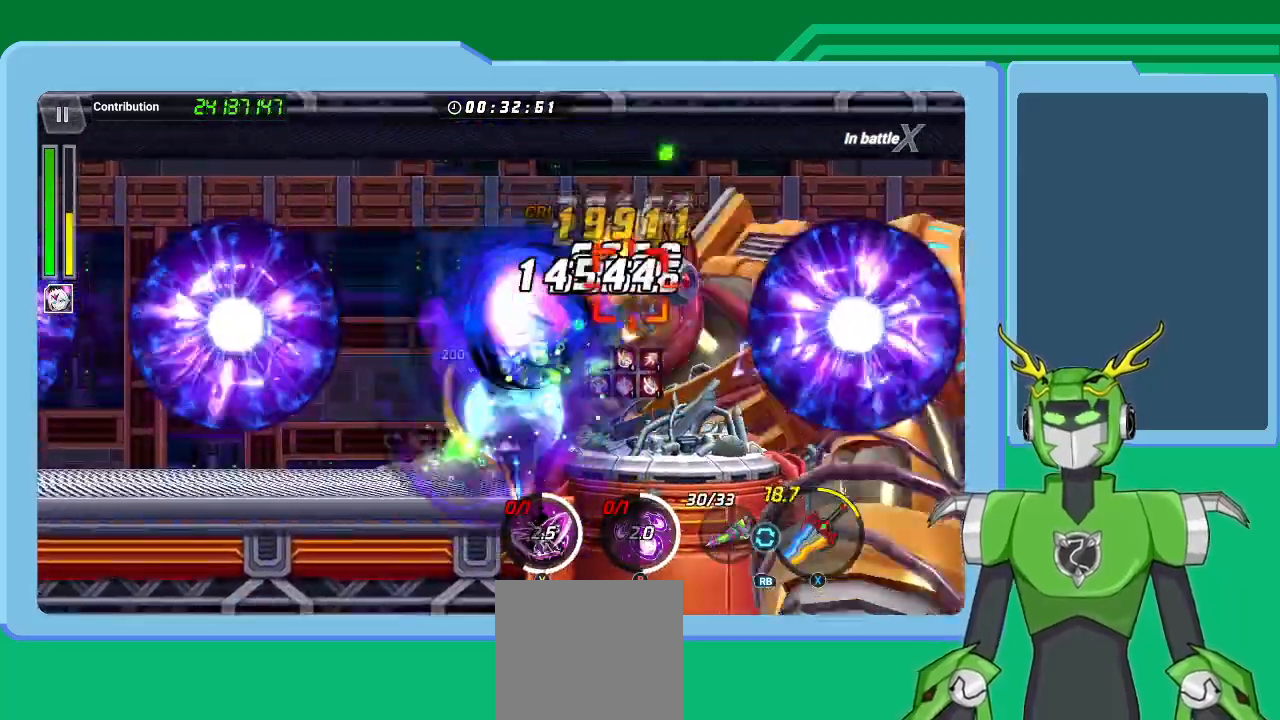
{"buttons": ["X", "R1"], "left_stick": "up-right", "right_stick": "center", "events": [[33, "A", "up"], [33, "L1", "up"], [33, "X", "up"], [67, "R1", "up"], [133, "A", "down"], [133, "L1", "down"], [133, "R1", "down"], [133, "X", "down"], [167, "A", "up"], [233, "L1", "up"], [233, "R1", "up"], [233, "X", "up"], [333, "A", "down"], [333, "L1", "down"], [333, "R1", "down"], [333, "X", "down"], [367, "A", "up"], [400, "X", "up"], [433, "L1", "up"], [433, "R1", "up"], [500, "R1", "down"], [500, "X", "down"]]}
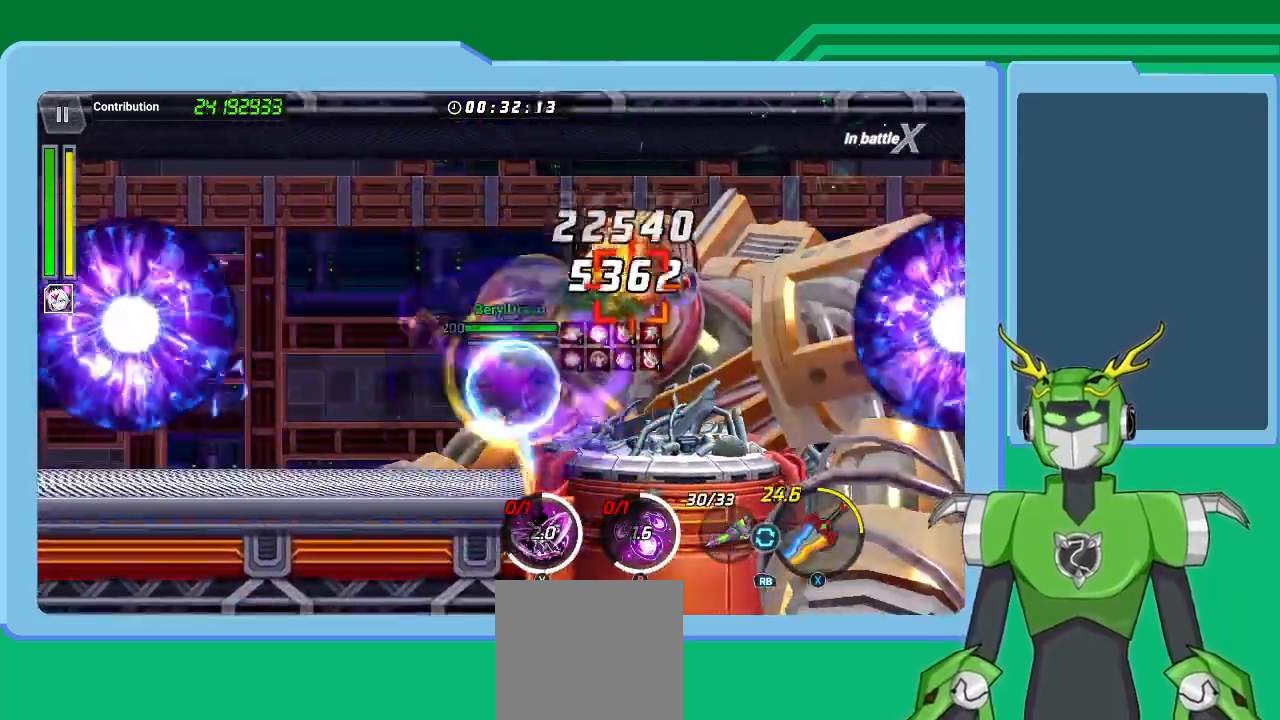
{"buttons": ["A"], "left_stick": "up-right", "right_stick": "center", "events": [[33, "L1", "down"], [67, "R1", "up"], [67, "X", "up"], [133, "L1", "up"], [167, "R1", "down"], [167, "X", "down"], [233, "L1", "down"], [267, "R1", "up"], [267, "X", "up"], [300, "L1", "up"], [333, "R1", "down"], [333, "X", "down"], [367, "L1", "down"], [433, "R1", "up"], [433, "X", "up"], [467, "L1", "up"], [500, "A", "down"]]}
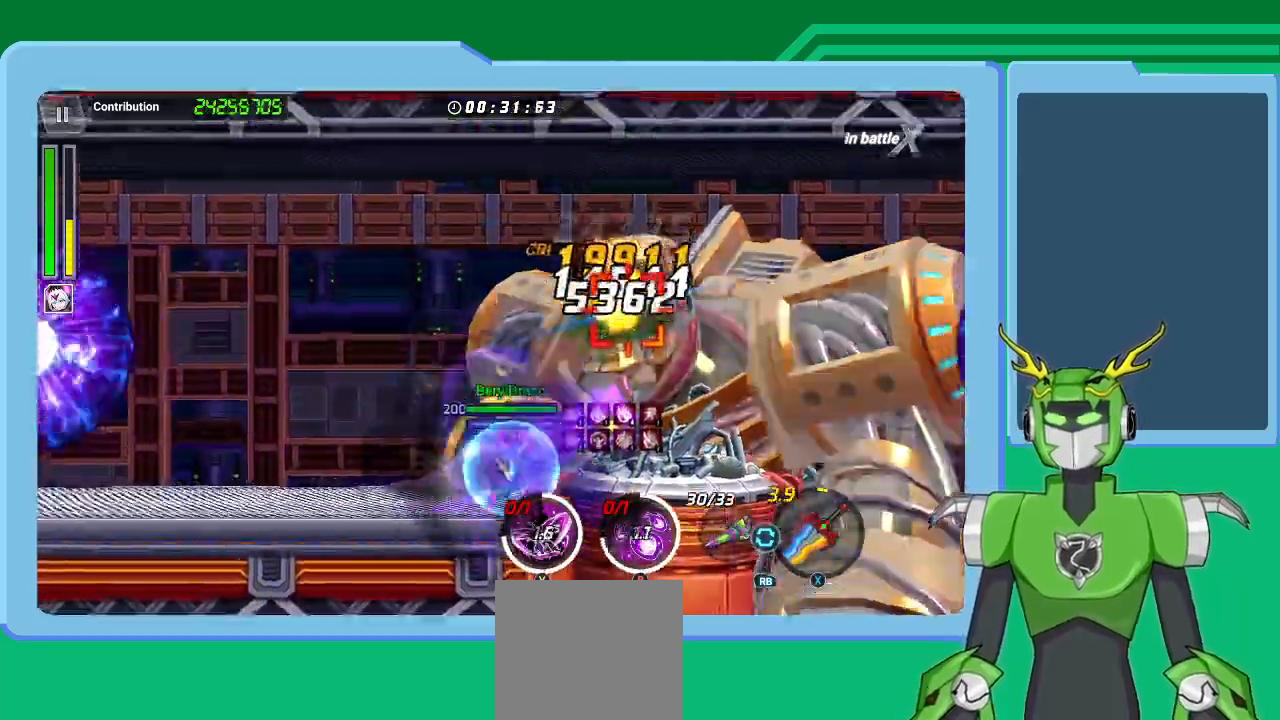
{"buttons": [], "left_stick": "up-right", "right_stick": "center", "events": [[33, "R1", "down"], [33, "X", "down"], [67, "L1", "down"], [100, "A", "up"], [100, "X", "up"], [133, "L1", "up"], [133, "R1", "up"], [200, "A", "down"], [200, "R1", "down"], [200, "X", "down"], [233, "A", "up"], [233, "L1", "down"], [300, "L1", "up"], [300, "R1", "up"], [300, "X", "up"], [367, "R1", "down"], [367, "X", "down"], [400, "L1", "down"], [467, "X", "up"], [500, "L1", "up"], [500, "R1", "up"]]}
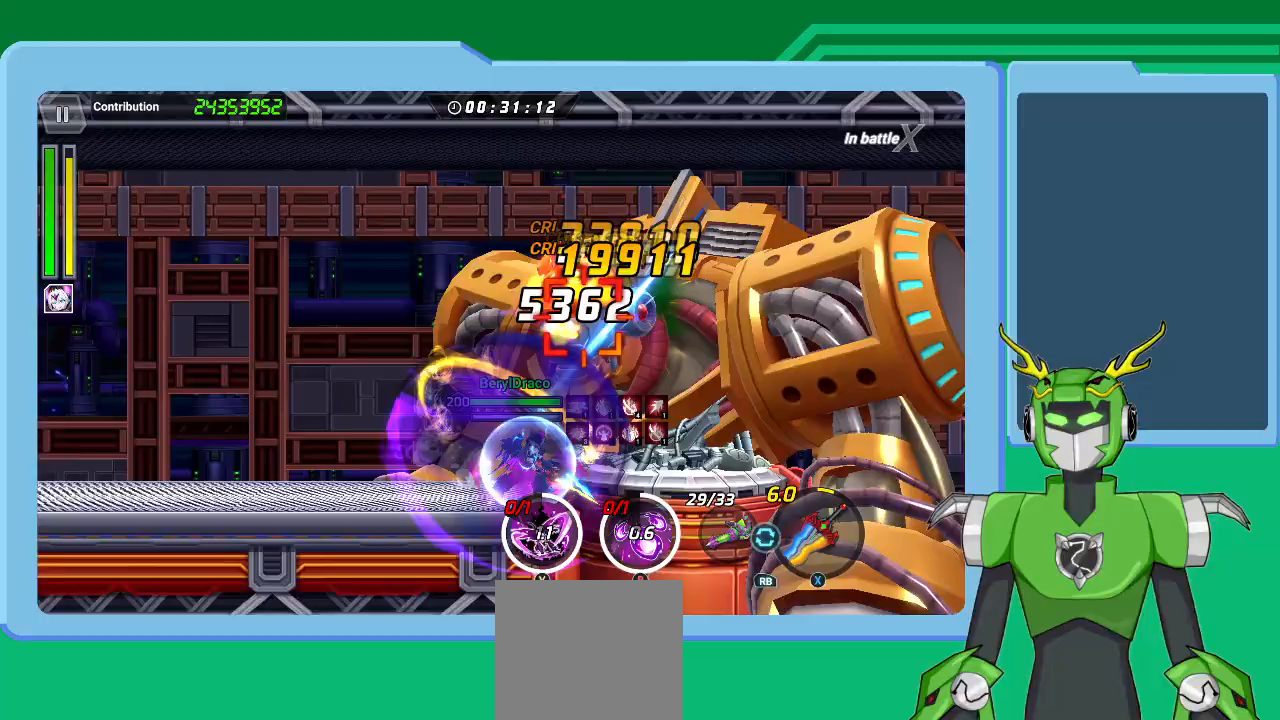
{"buttons": ["A", "X", "L1", "R1"], "left_stick": "up-right", "right_stick": "center", "events": [[67, "R1", "down"], [67, "X", "down"], [167, "R1", "up"], [167, "X", "up"], [267, "A", "down"], [267, "L1", "down"], [267, "R1", "down"], [267, "X", "down"], [333, "A", "up"], [333, "X", "up"], [367, "L1", "up"], [367, "R1", "up"], [433, "A", "down"], [433, "R1", "down"], [433, "X", "down"], [467, "L1", "down"]]}